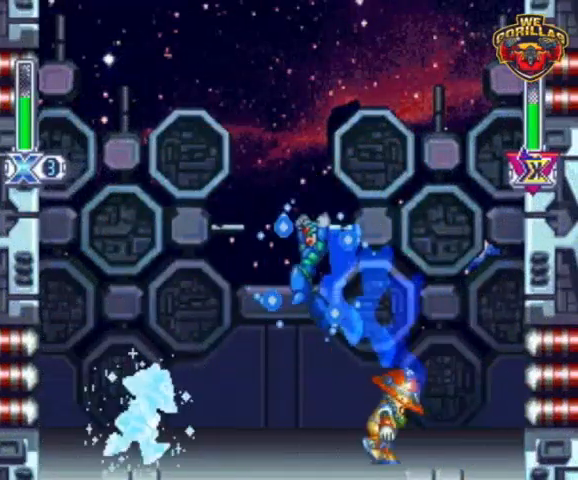
Gameplay with a controller (Nintendo layout); each line is a JSON object with the inputs held at the frame after it. "events" lists button and stick changes between this image and that frame as [ms after this image, input, new state], when the widget could be followed in between. Not read: L3 R3.
{"buttons": ["Y"], "events": [[167, "L1", "up"], [333, "DPAD_LEFT", "up"]]}
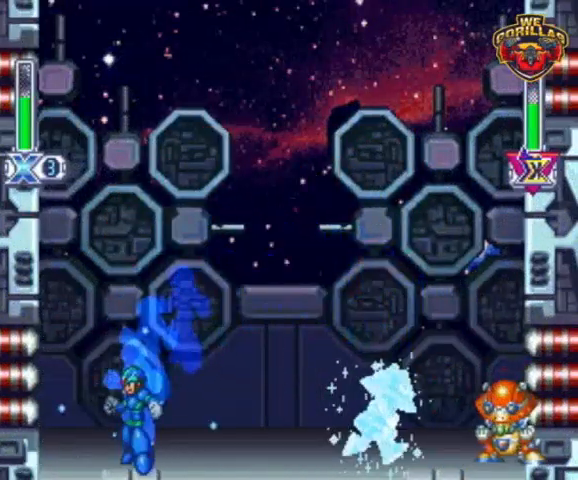
{"buttons": ["Y", "DPAD_RIGHT"], "events": [[67, "L1", "down"], [333, "DPAD_RIGHT", "down"], [400, "L1", "up"], [400, "Y", "up"], [467, "Y", "down"]]}
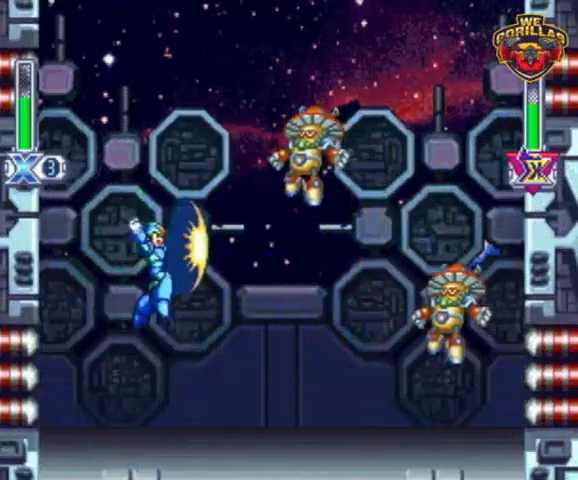
{"buttons": ["Y", "DPAD_RIGHT"], "events": []}
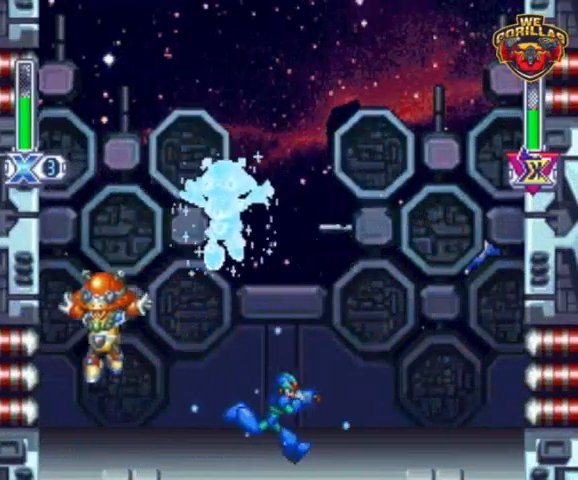
{"buttons": ["Y", "DPAD_LEFT"], "events": [[133, "DPAD_RIGHT", "up"], [200, "L1", "down"], [200, "R1", "down"], [267, "DPAD_LEFT", "down"], [400, "R1", "up"], [500, "L1", "up"]]}
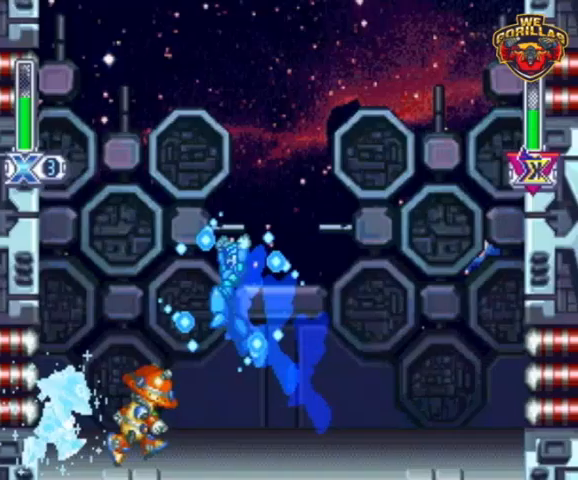
{"buttons": ["Y", "L1", "DPAD_UP", "DPAD_RIGHT"], "events": [[167, "DPAD_LEFT", "up"], [400, "L1", "down"], [433, "DPAD_RIGHT", "down"], [467, "DPAD_UP", "down"]]}
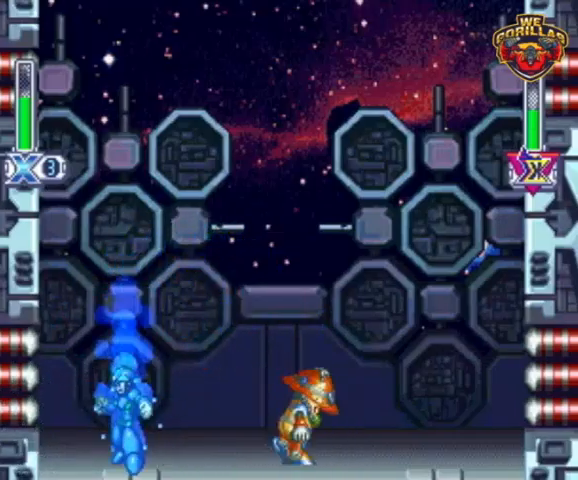
{"buttons": ["Y", "DPAD_RIGHT"], "events": [[67, "DPAD_UP", "up"], [333, "L1", "up"], [400, "Y", "up"], [500, "Y", "down"]]}
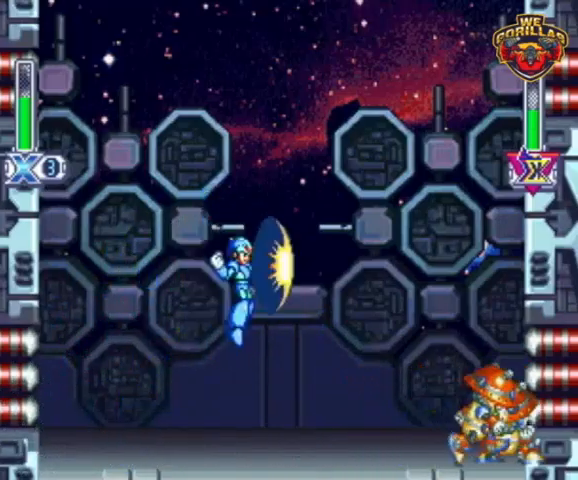
{"buttons": ["Y", "DPAD_RIGHT"], "events": []}
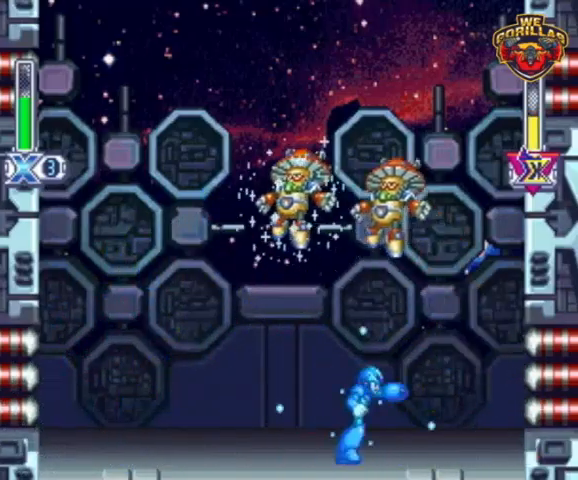
{"buttons": ["Y"], "events": [[100, "DPAD_RIGHT", "up"], [167, "DPAD_RIGHT", "down"], [500, "DPAD_RIGHT", "up"]]}
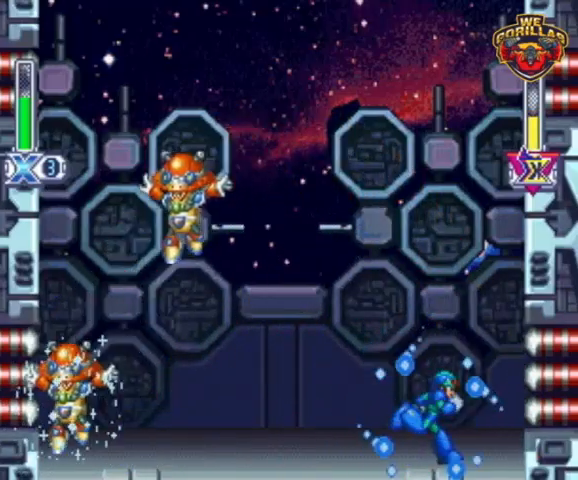
{"buttons": ["Y"], "events": []}
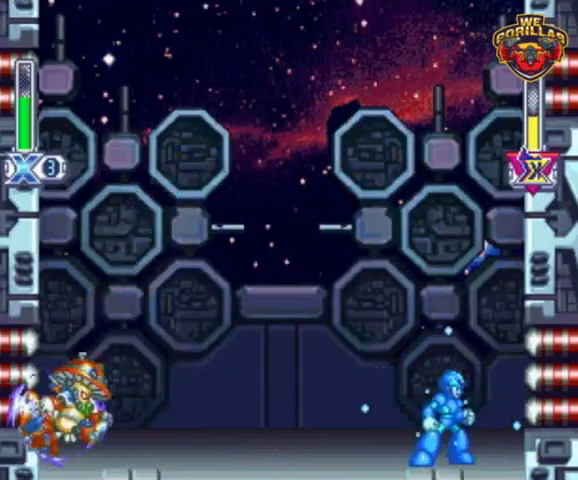
{"buttons": ["Y"], "events": [[67, "L1", "down"], [100, "DPAD_LEFT", "down"], [133, "DPAD_UP", "down"], [133, "Y", "up"], [200, "DPAD_LEFT", "up"], [200, "DPAD_RIGHT", "down"], [200, "DPAD_UP", "up"], [200, "L1", "up"], [200, "Y", "down"], [433, "DPAD_RIGHT", "up"]]}
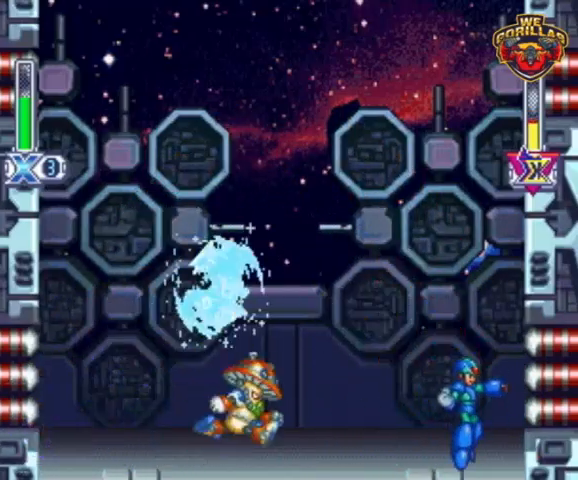
{"buttons": ["Y", "DPAD_LEFT"], "events": [[33, "R1", "down"], [67, "DPAD_LEFT", "down"], [67, "DPAD_UP", "down"], [67, "L1", "down"], [200, "R1", "up"], [267, "DPAD_UP", "up"], [300, "L1", "up"]]}
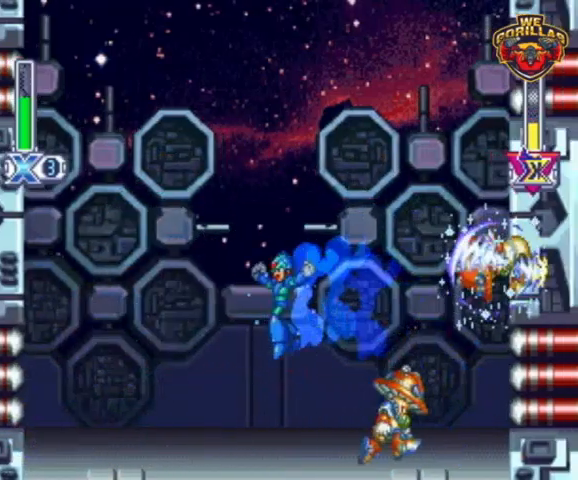
{"buttons": ["Y", "DPAD_LEFT"], "events": [[467, "DPAD_LEFT", "up"], [500, "DPAD_LEFT", "down"]]}
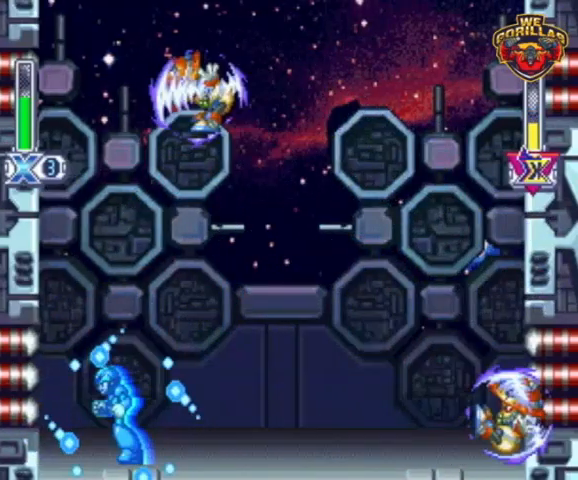
{"buttons": ["Y", "R1", "DPAD_RIGHT"], "events": [[100, "DPAD_LEFT", "up"], [167, "DPAD_RIGHT", "down"], [267, "R1", "down"]]}
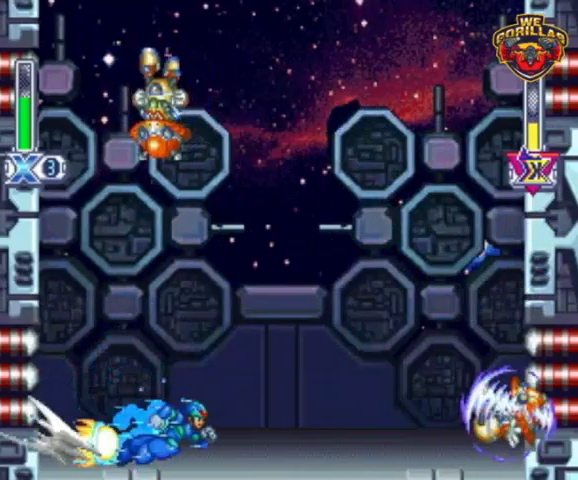
{"buttons": ["Y"], "events": [[167, "DPAD_UP", "down"], [233, "DPAD_LEFT", "down"], [233, "DPAD_RIGHT", "up"], [267, "DPAD_UP", "up"], [267, "R1", "up"], [300, "Y", "up"], [333, "DPAD_LEFT", "up"], [367, "Y", "down"]]}
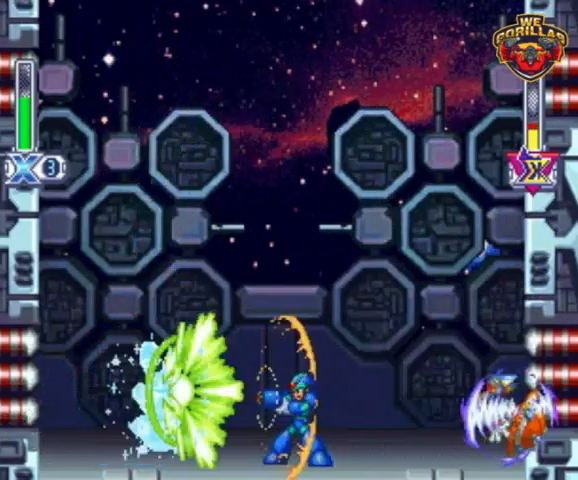
{"buttons": ["Y", "R1", "DPAD_RIGHT"], "events": [[333, "DPAD_RIGHT", "down"], [400, "R1", "down"]]}
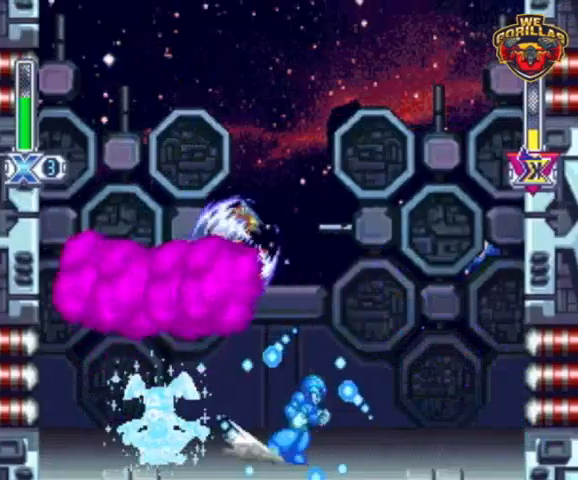
{"buttons": ["Y"], "events": [[200, "R1", "up"], [333, "DPAD_RIGHT", "up"]]}
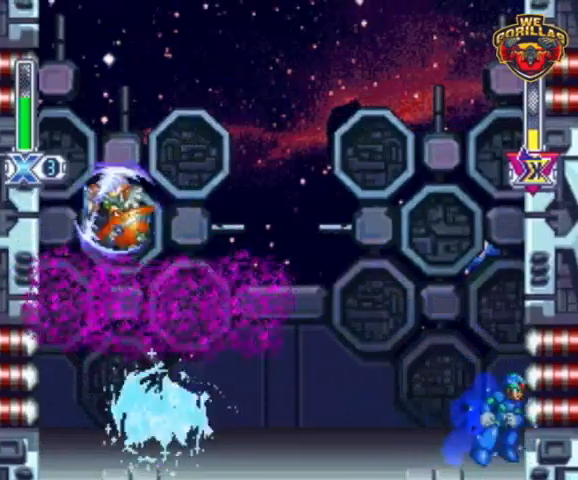
{"buttons": ["DPAD_LEFT"], "events": [[233, "DPAD_LEFT", "down"], [367, "L1", "down"], [400, "DPAD_UP", "down"], [467, "Y", "up"], [500, "DPAD_UP", "up"], [500, "L1", "up"]]}
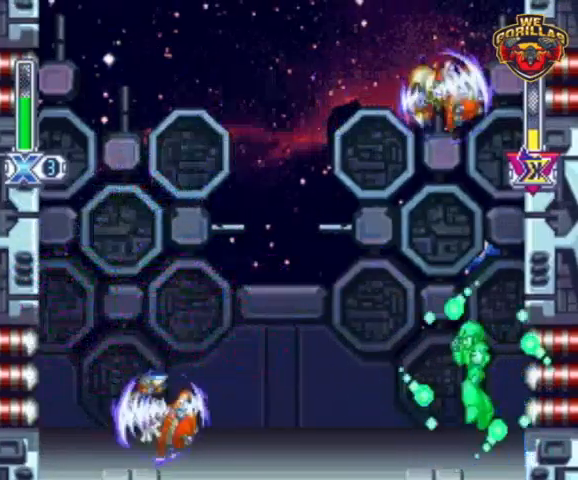
{"buttons": ["Y", "DPAD_LEFT"], "events": [[67, "Y", "down"]]}
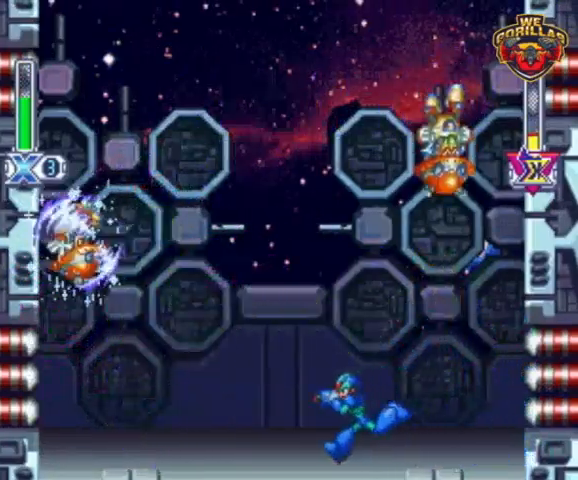
{"buttons": ["Y", "DPAD_LEFT"], "events": [[233, "DPAD_LEFT", "up"], [500, "DPAD_LEFT", "down"]]}
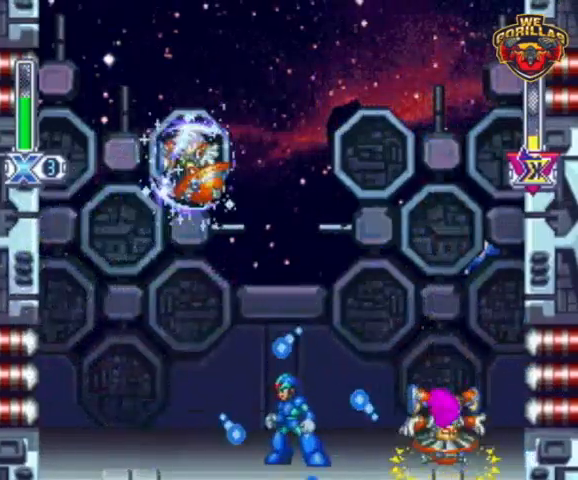
{"buttons": ["Y", "DPAD_RIGHT"], "events": [[33, "R1", "down"], [400, "DPAD_UP", "down"], [400, "R1", "up"], [433, "DPAD_LEFT", "up"], [433, "DPAD_RIGHT", "down"], [433, "DPAD_UP", "up"]]}
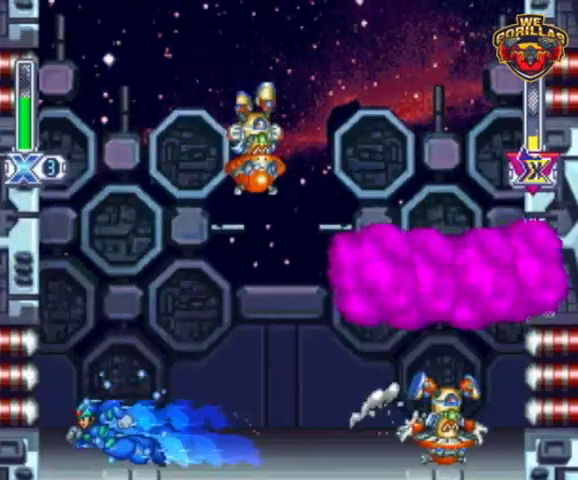
{"buttons": ["Y"], "events": [[67, "DPAD_RIGHT", "up"], [333, "Y", "up"], [433, "Y", "down"]]}
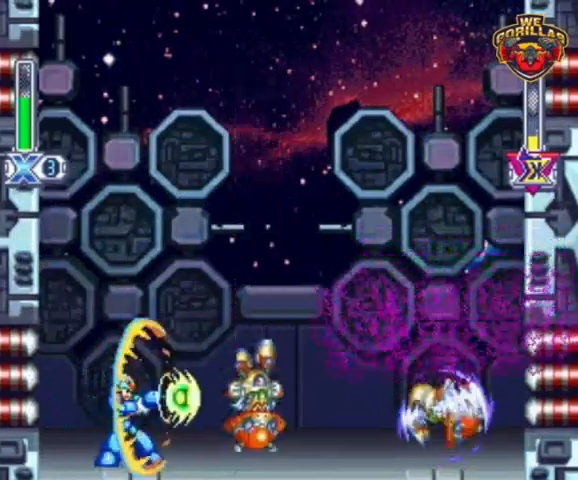
{"buttons": ["Y"], "events": []}
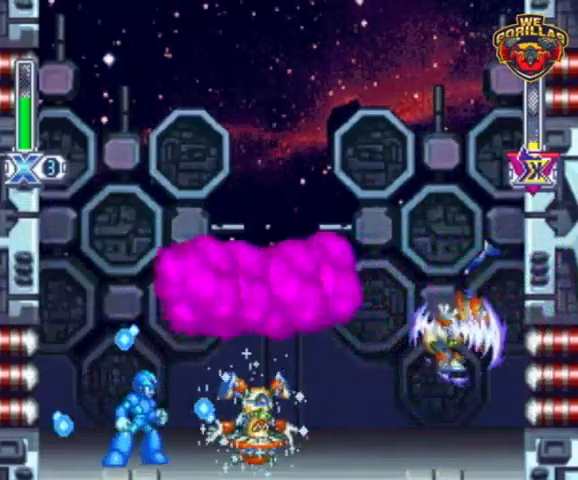
{"buttons": ["Y"], "events": []}
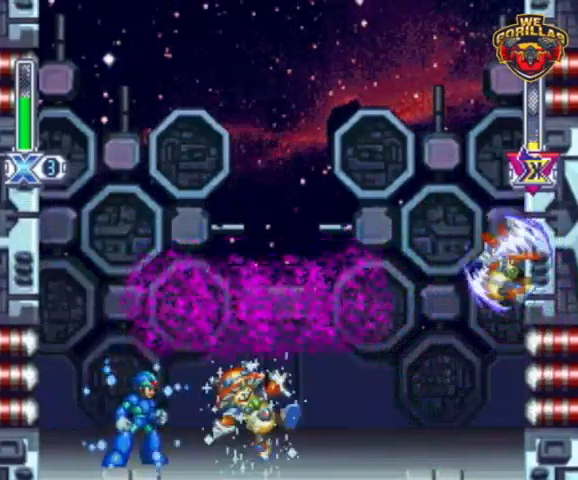
{"buttons": ["Y", "DPAD_RIGHT"], "events": [[500, "DPAD_RIGHT", "down"]]}
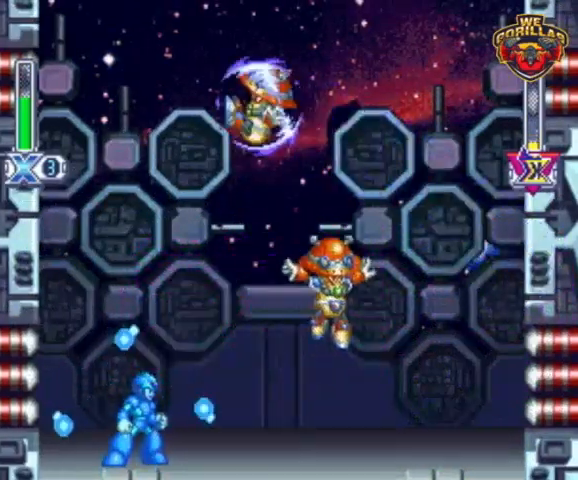
{"buttons": ["Y", "DPAD_RIGHT"], "events": [[167, "Y", "up"], [233, "Y", "down"]]}
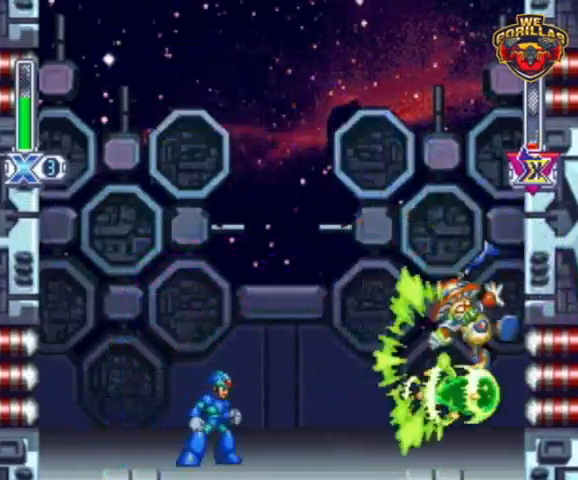
{"buttons": [], "events": [[333, "DPAD_RIGHT", "up"], [333, "Y", "up"]]}